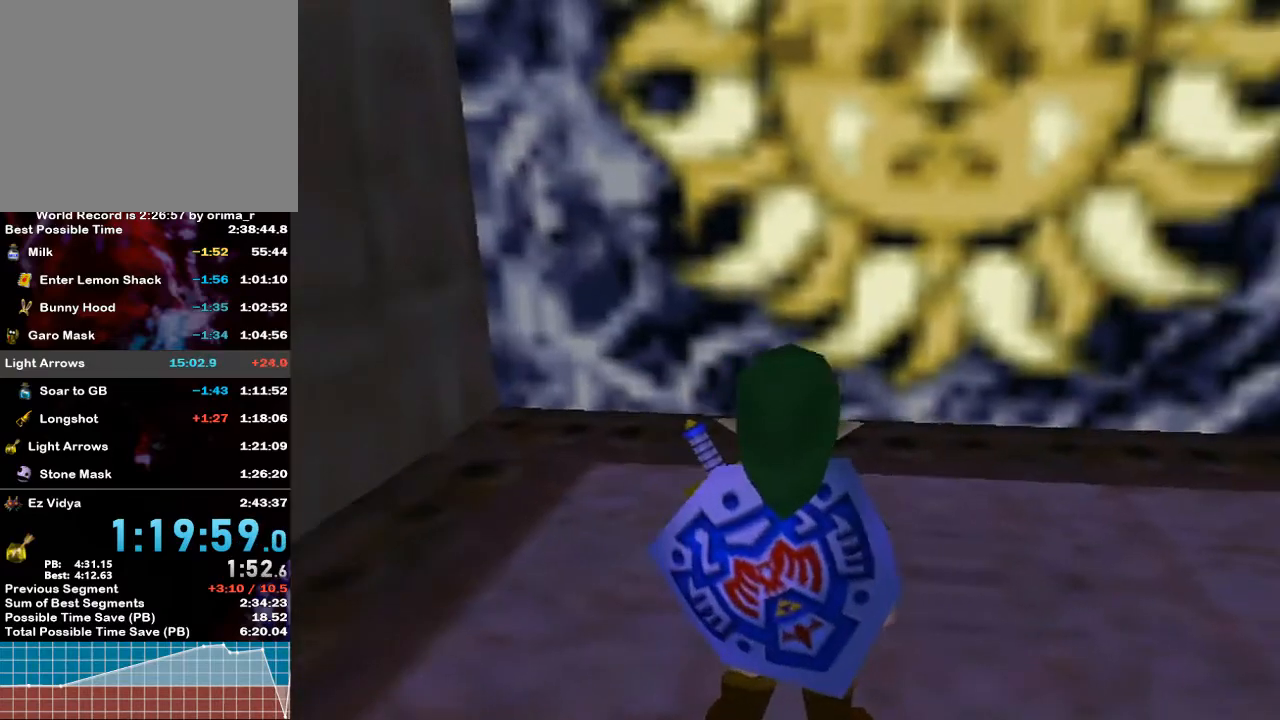
Gameplay with a controller (Nintendo layout); each line is a JSON object with the inputs held at the frame after it. "events" lists button and stick changes between this image and that frame as [ms after this image, input, new state], when the widget could be followed in between. Not read: L3 R3 START.
{"buttons": ["L1"], "left_stick": "center", "right_stick": "center", "events": [[117, "L1", "down"], [267, "Y", "down"], [417, "Y", "up"]]}
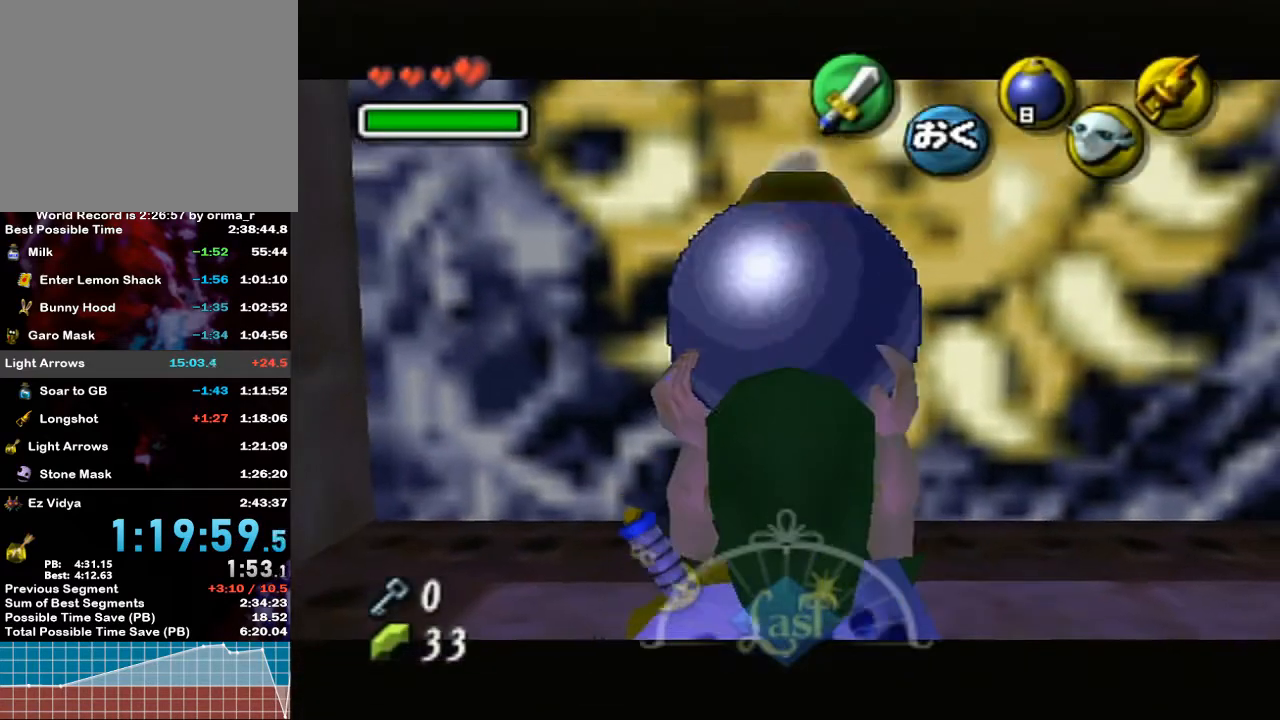
{"buttons": ["L1"], "left_stick": "center", "right_stick": "center", "events": [[300, "R1", "down"], [483, "R1", "up"]]}
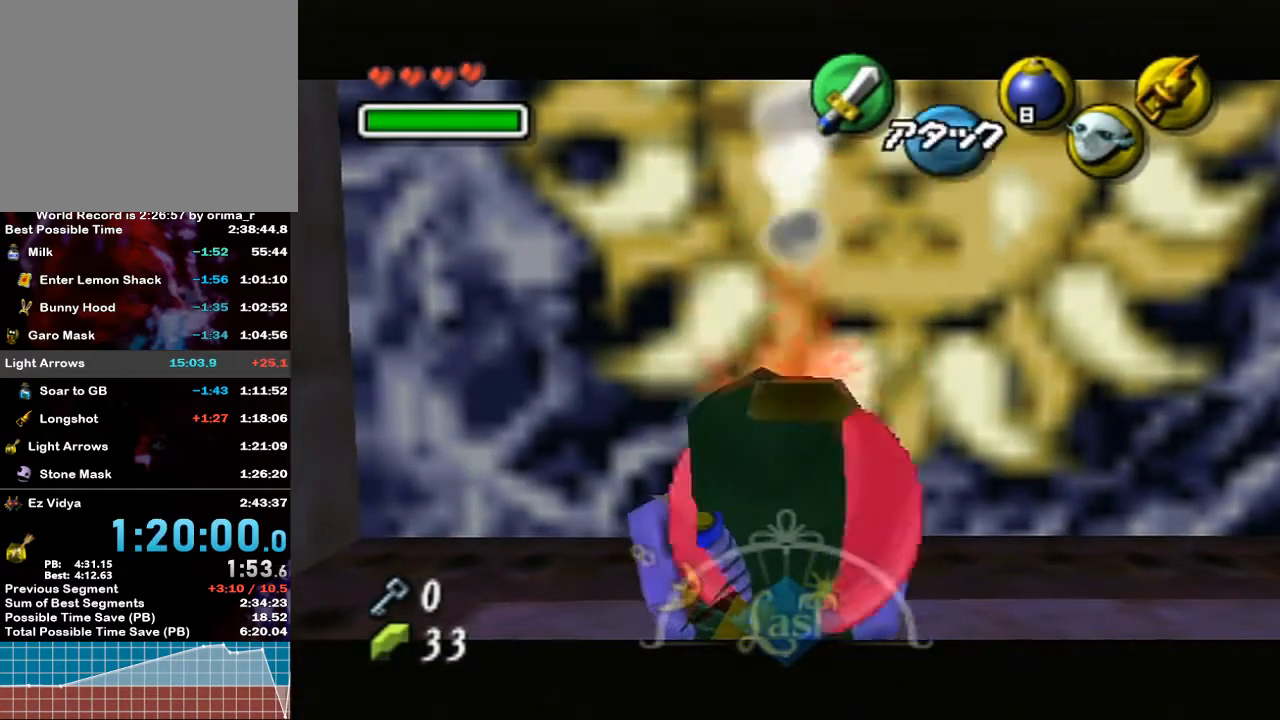
{"buttons": ["L1"], "left_stick": "center", "right_stick": "center", "events": [[17, "Z", "down"], [117, "Z", "up"], [167, "Z", "down"], [250, "Z", "up"]]}
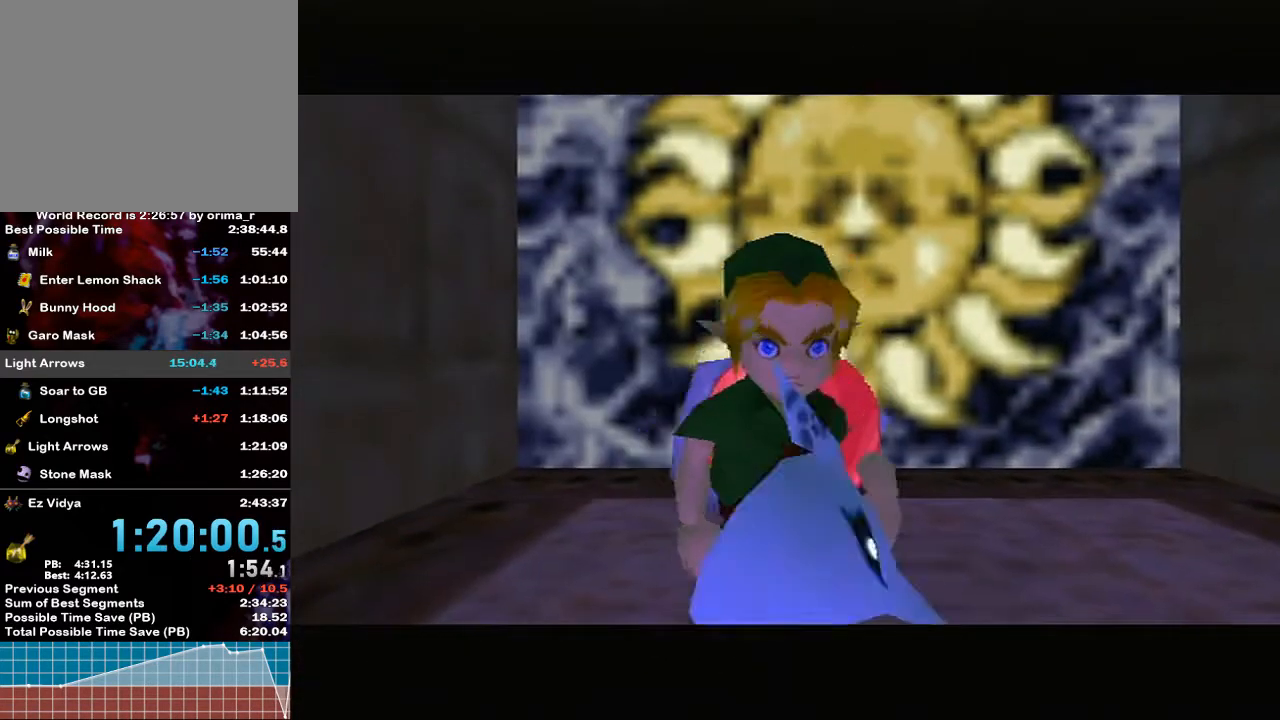
{"buttons": [], "left_stick": "up", "right_stick": "center", "events": [[117, "Z", "down"], [167, "Z", "up"], [333, "left_stick", "up"], [500, "L1", "up"]]}
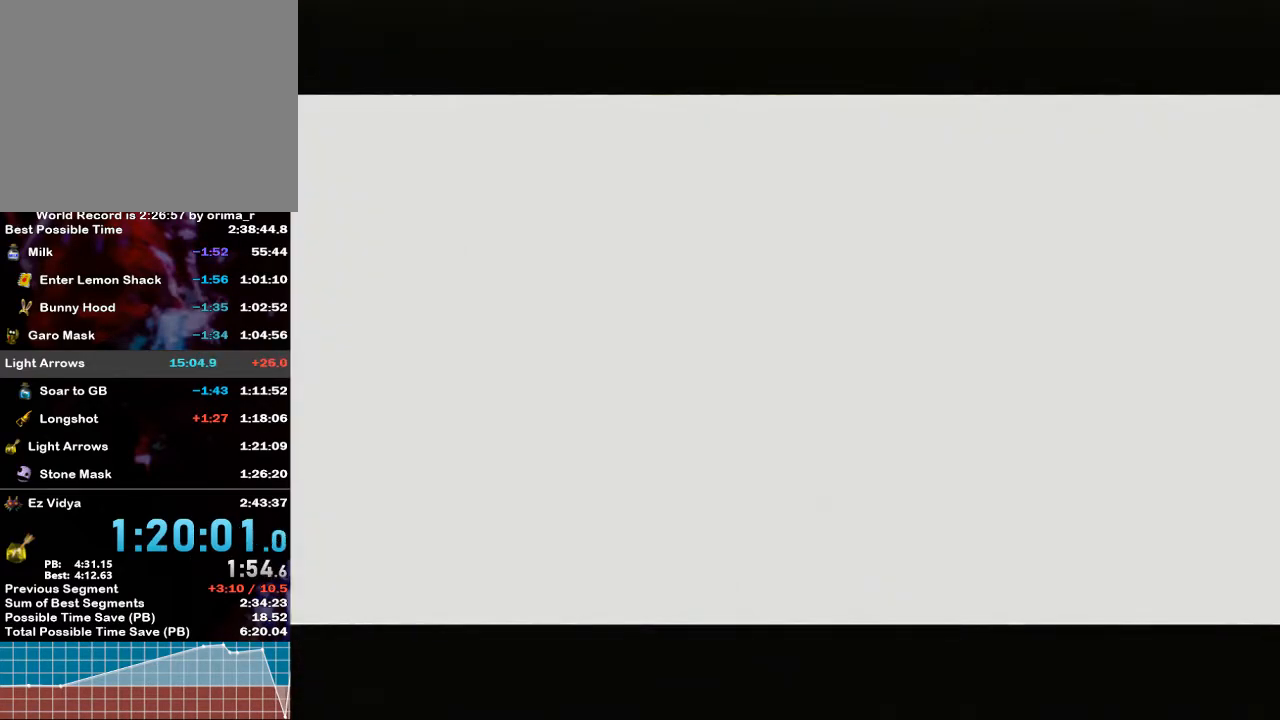
{"buttons": [], "left_stick": "up-left", "right_stick": "center", "events": [[117, "left_stick", "up-left"]]}
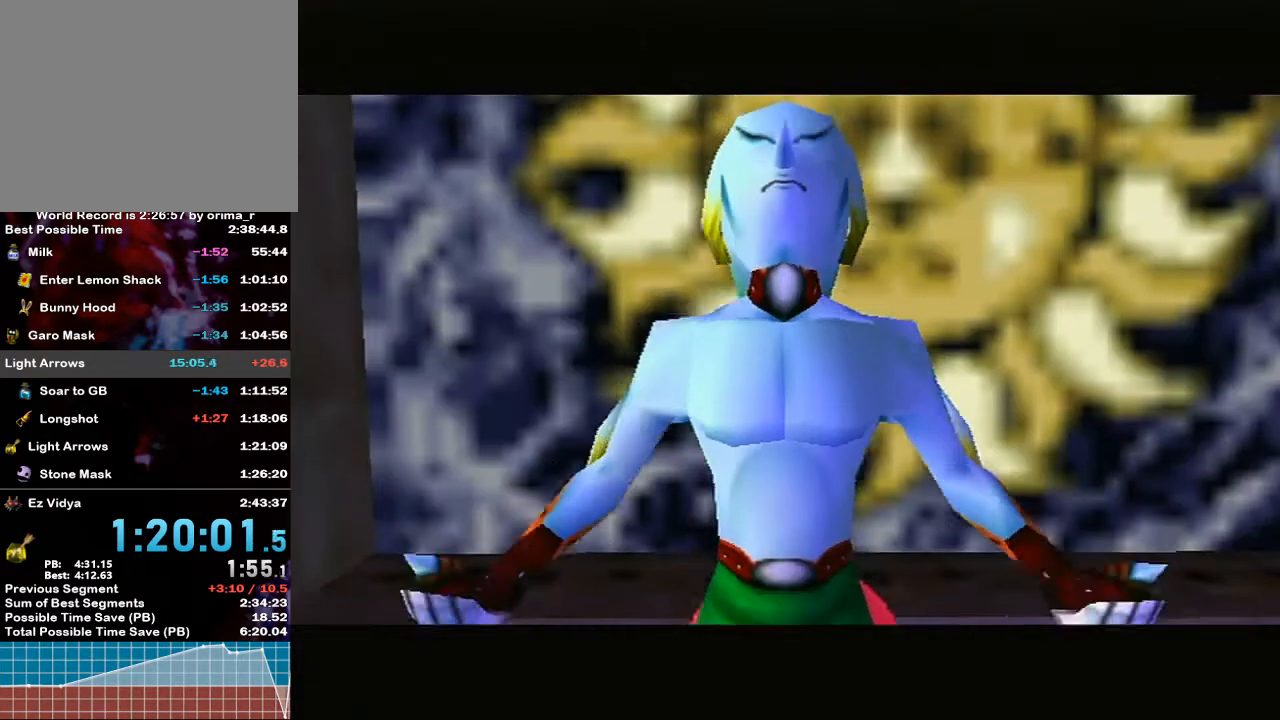
{"buttons": [], "left_stick": "up-left", "right_stick": "center", "events": []}
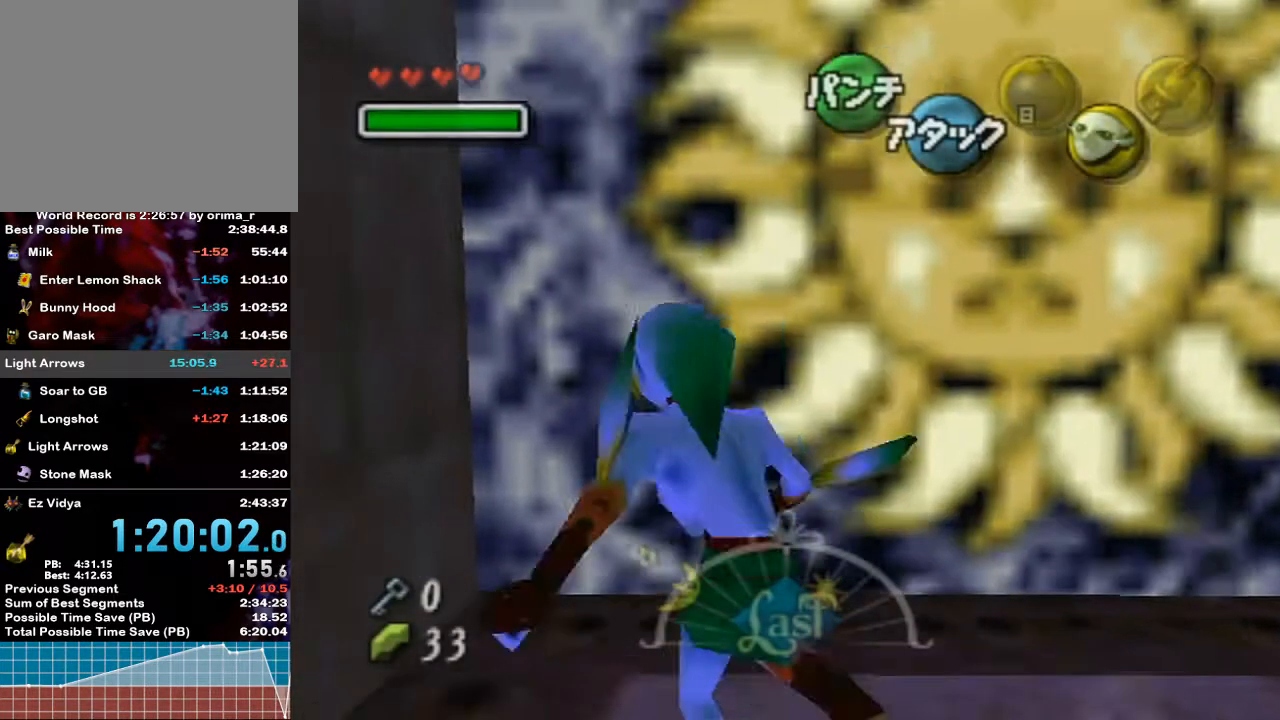
{"buttons": [], "left_stick": "up-left", "right_stick": "center", "events": []}
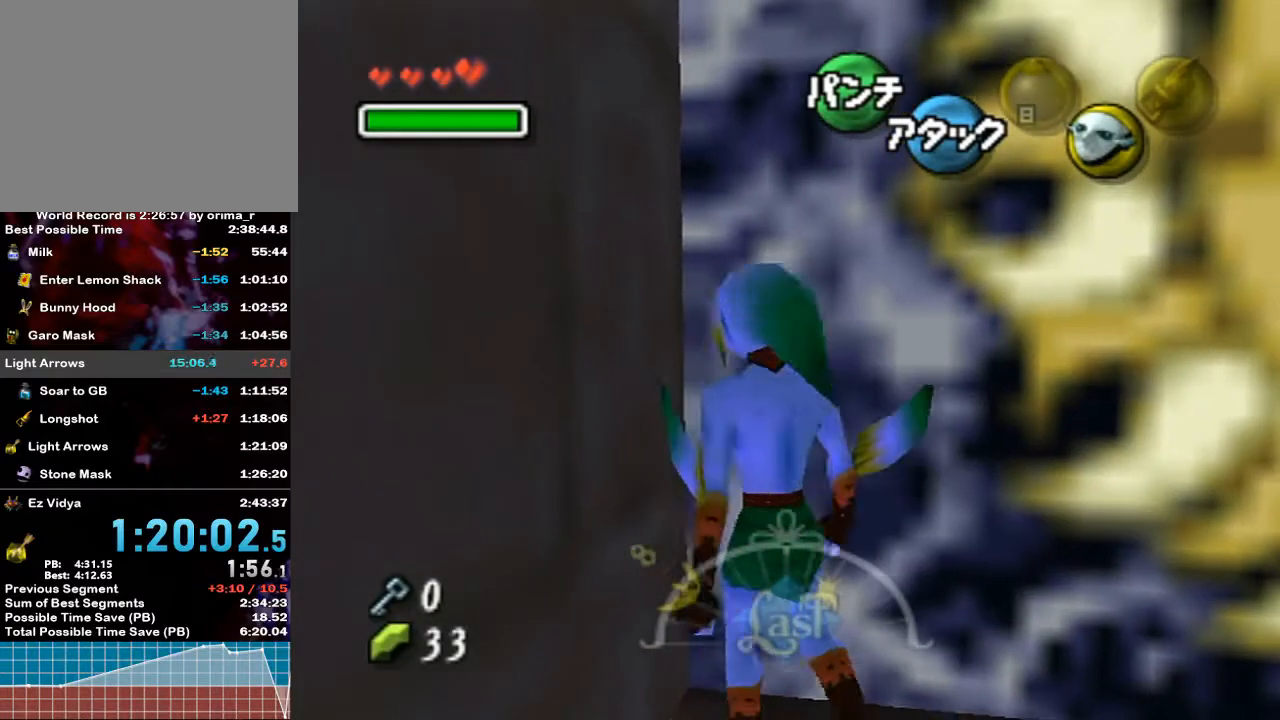
{"buttons": ["L1"], "left_stick": "center", "right_stick": "center", "events": [[17, "left_stick", "up"], [133, "L1", "down"], [300, "left_stick", "center"]]}
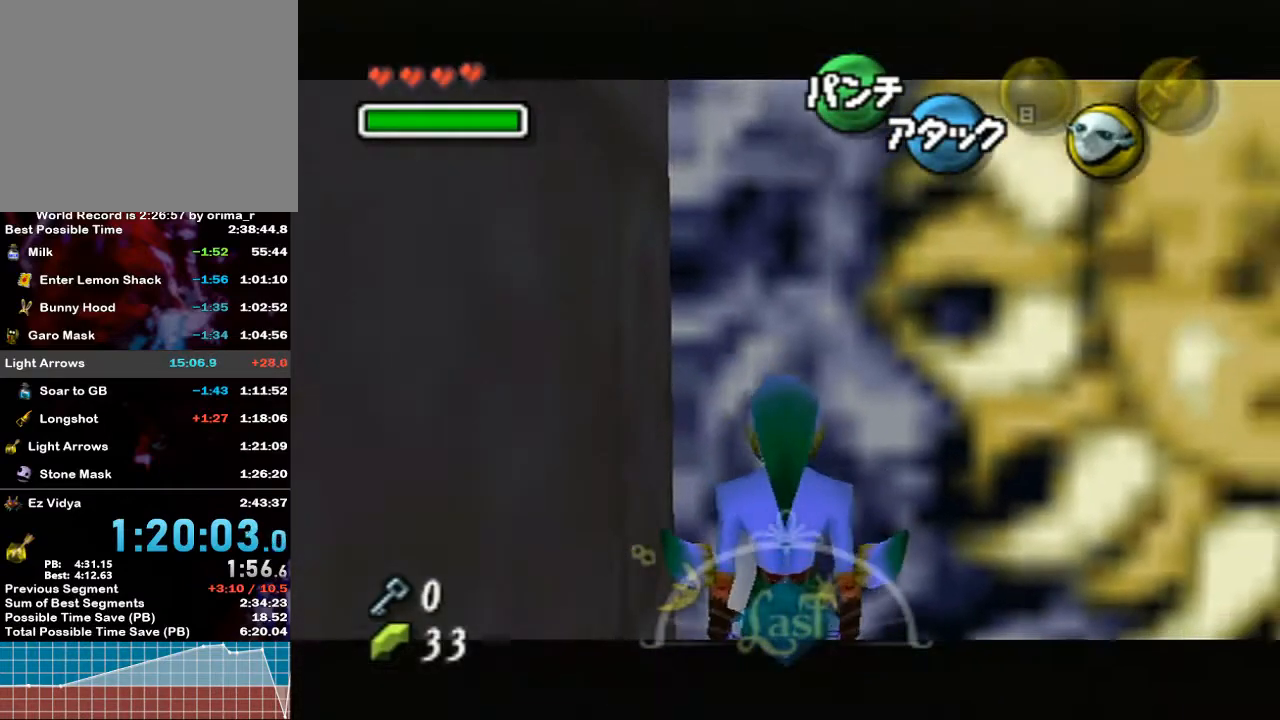
{"buttons": [], "left_stick": "up-left", "right_stick": "center", "events": [[83, "L1", "up"], [117, "left_stick", "up-left"]]}
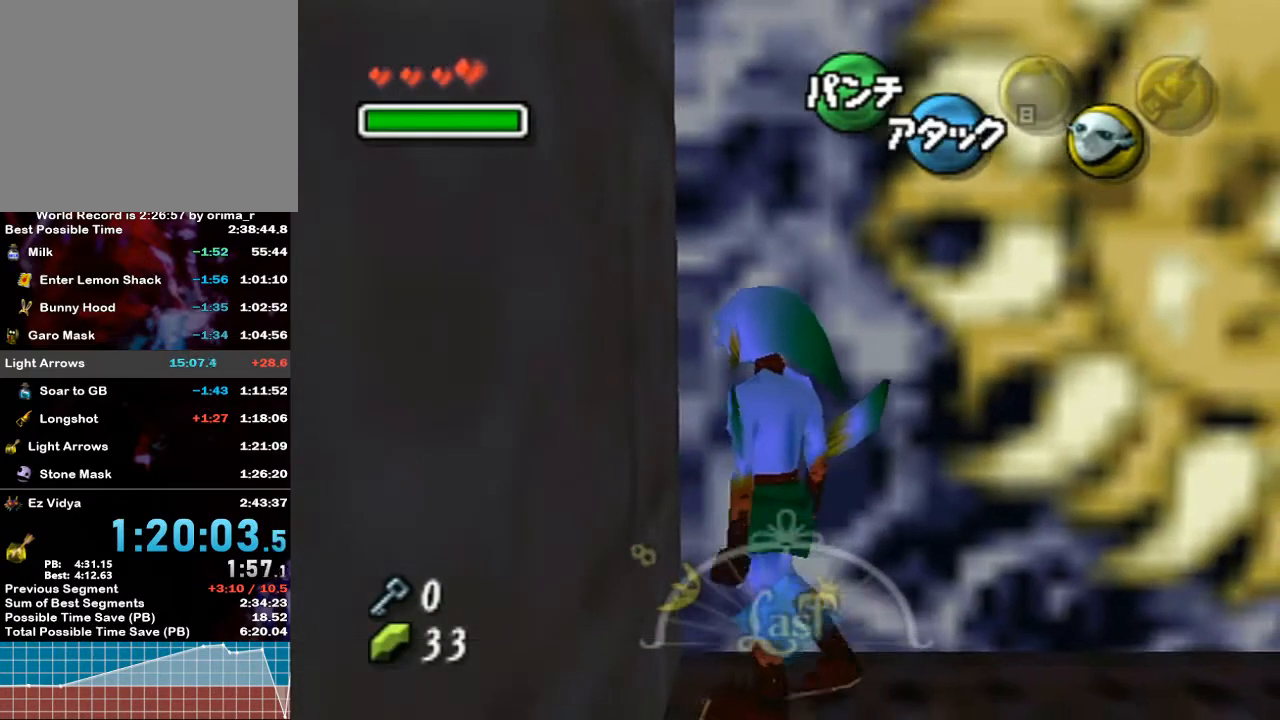
{"buttons": [], "left_stick": "up-left", "right_stick": "center", "events": []}
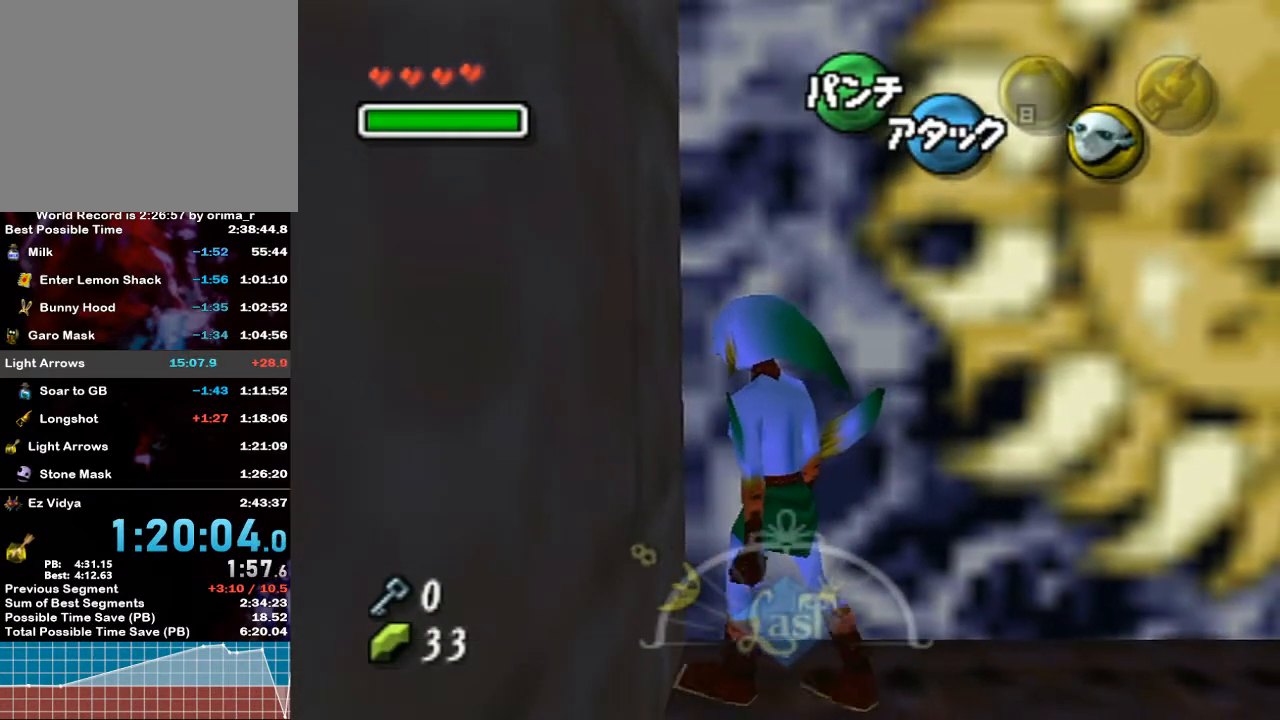
{"buttons": [], "left_stick": "up-left", "right_stick": "center", "events": []}
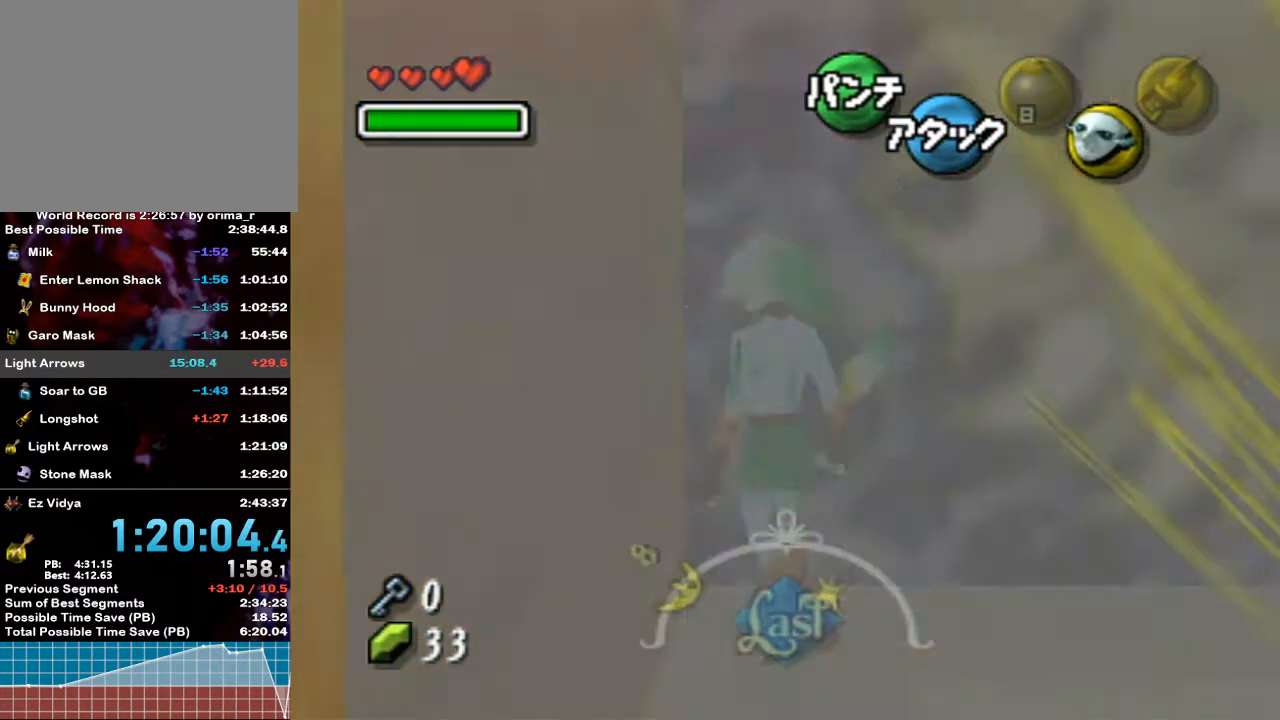
{"buttons": ["A"], "left_stick": "up-left", "right_stick": "center", "events": [[200, "A", "down"]]}
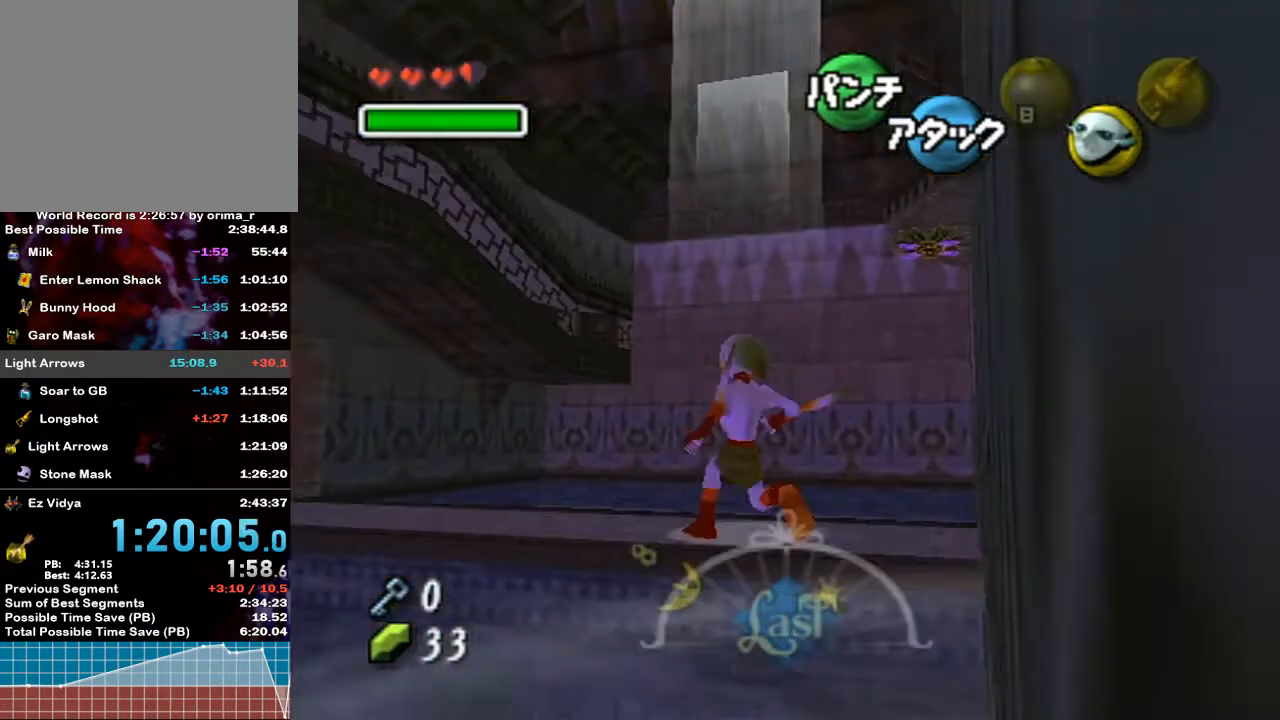
{"buttons": ["A"], "left_stick": "up-left", "right_stick": "center", "events": []}
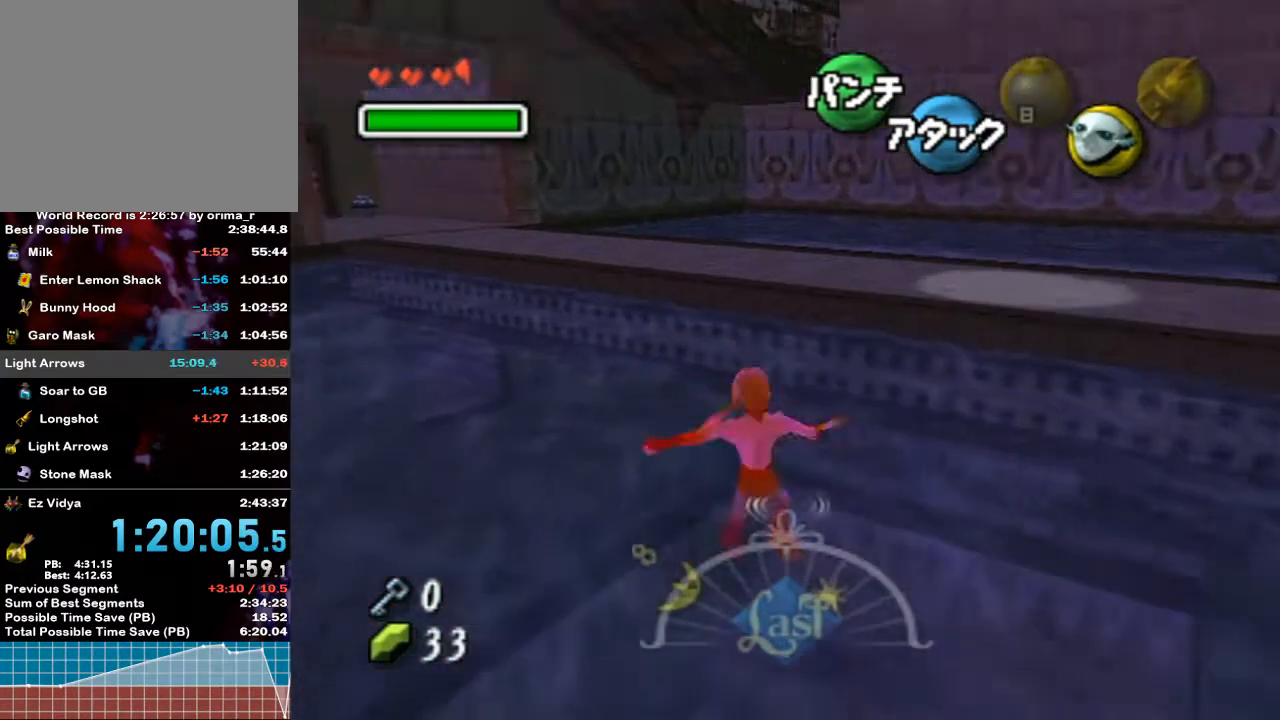
{"buttons": ["A"], "left_stick": "up", "right_stick": "center", "events": [[300, "left_stick", "up"]]}
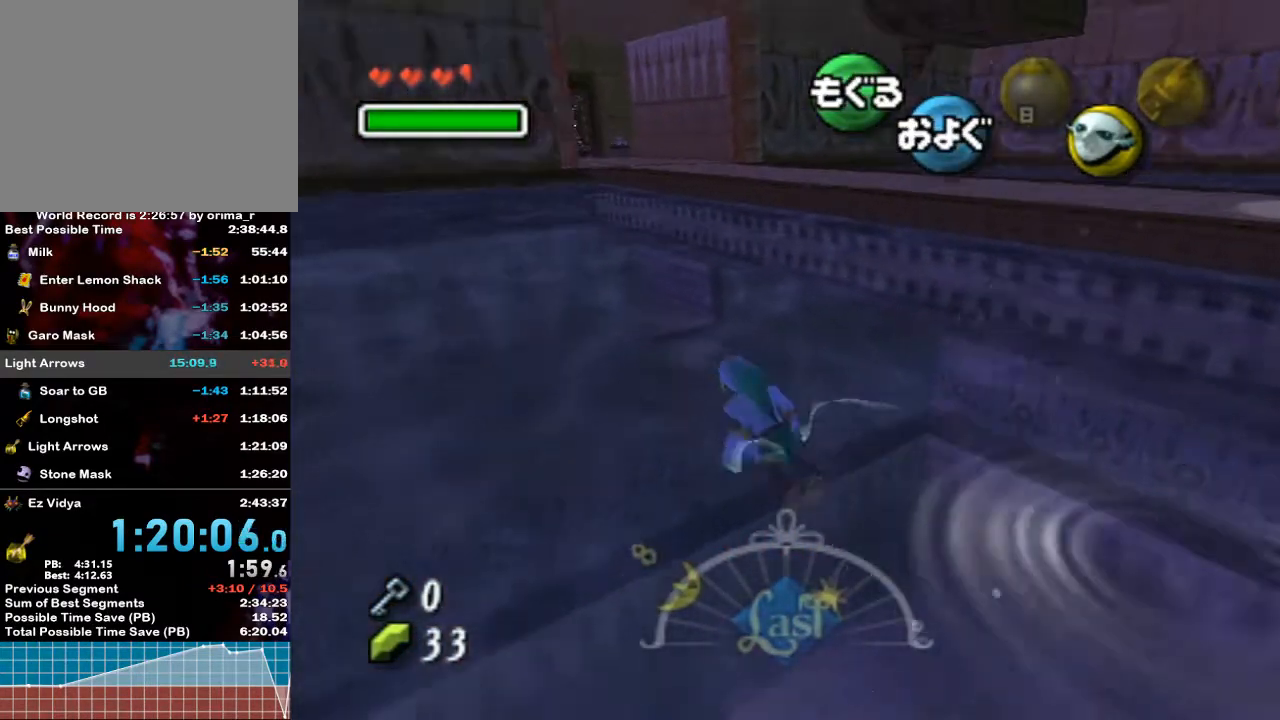
{"buttons": ["A"], "left_stick": "up-right", "right_stick": "center", "events": [[417, "left_stick", "up-right"]]}
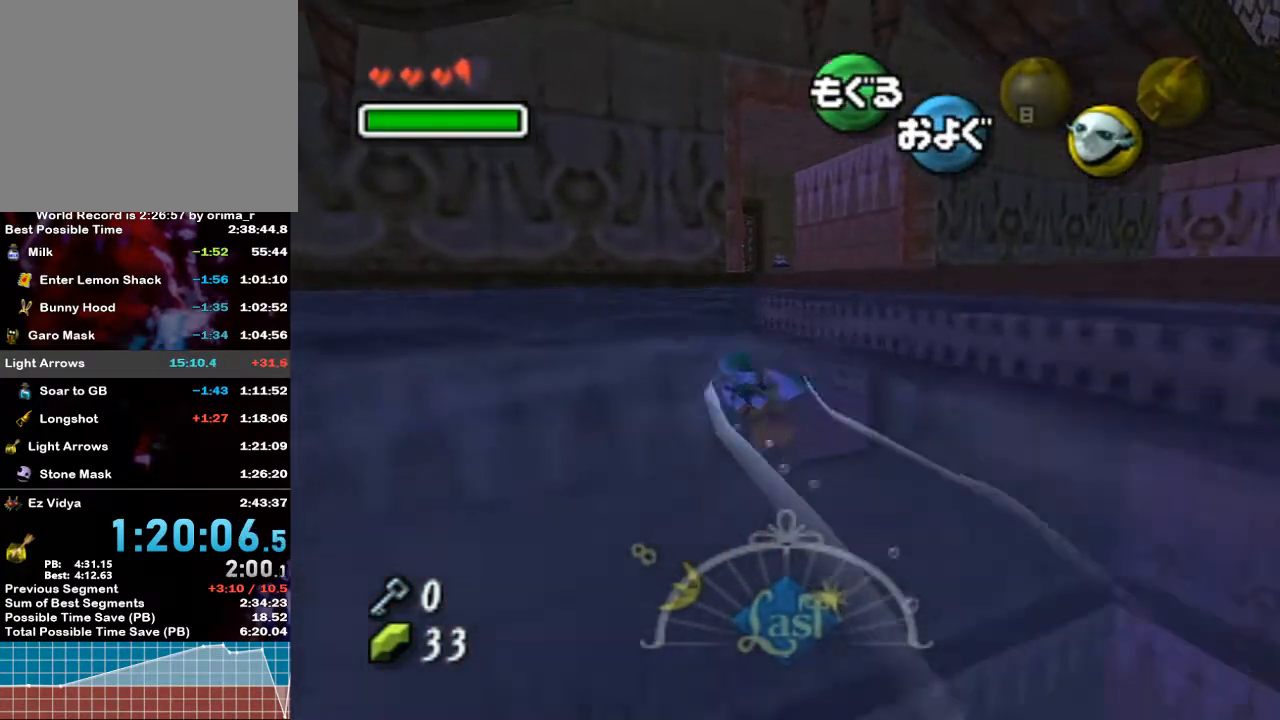
{"buttons": ["A"], "left_stick": "up-right", "right_stick": "center", "events": []}
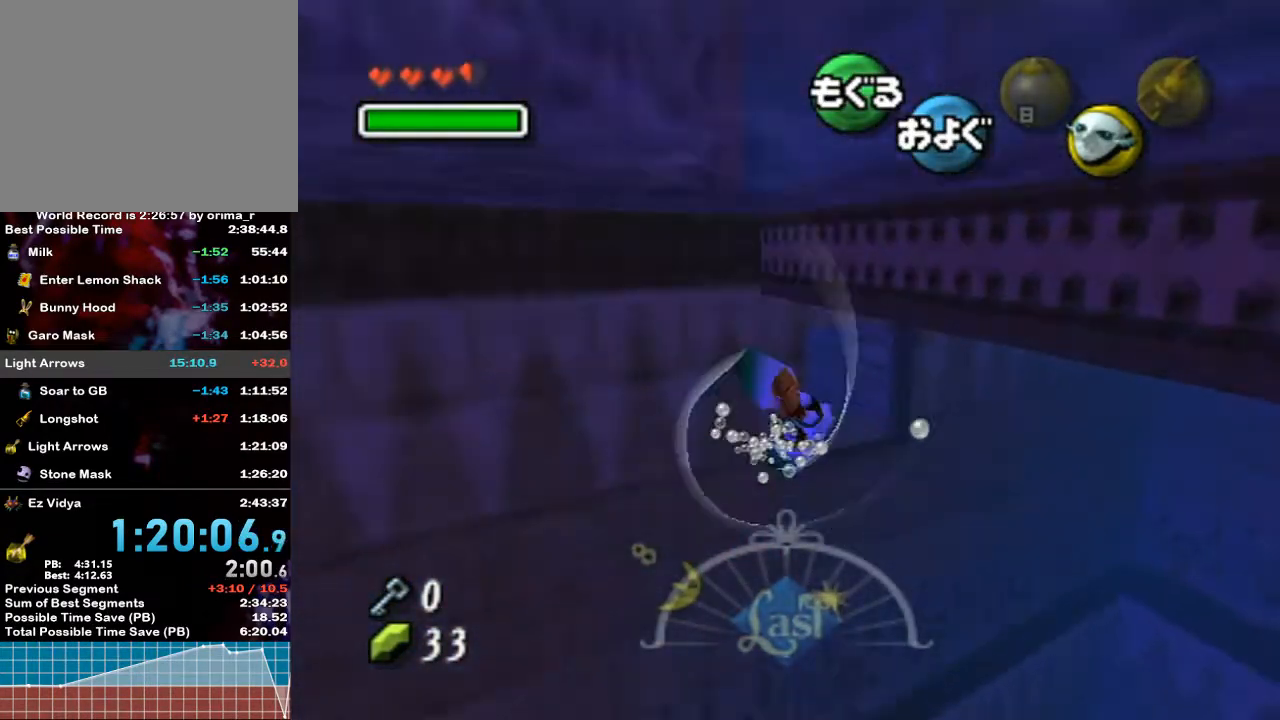
{"buttons": ["A"], "left_stick": "center", "right_stick": "center", "events": [[200, "left_stick", "center"]]}
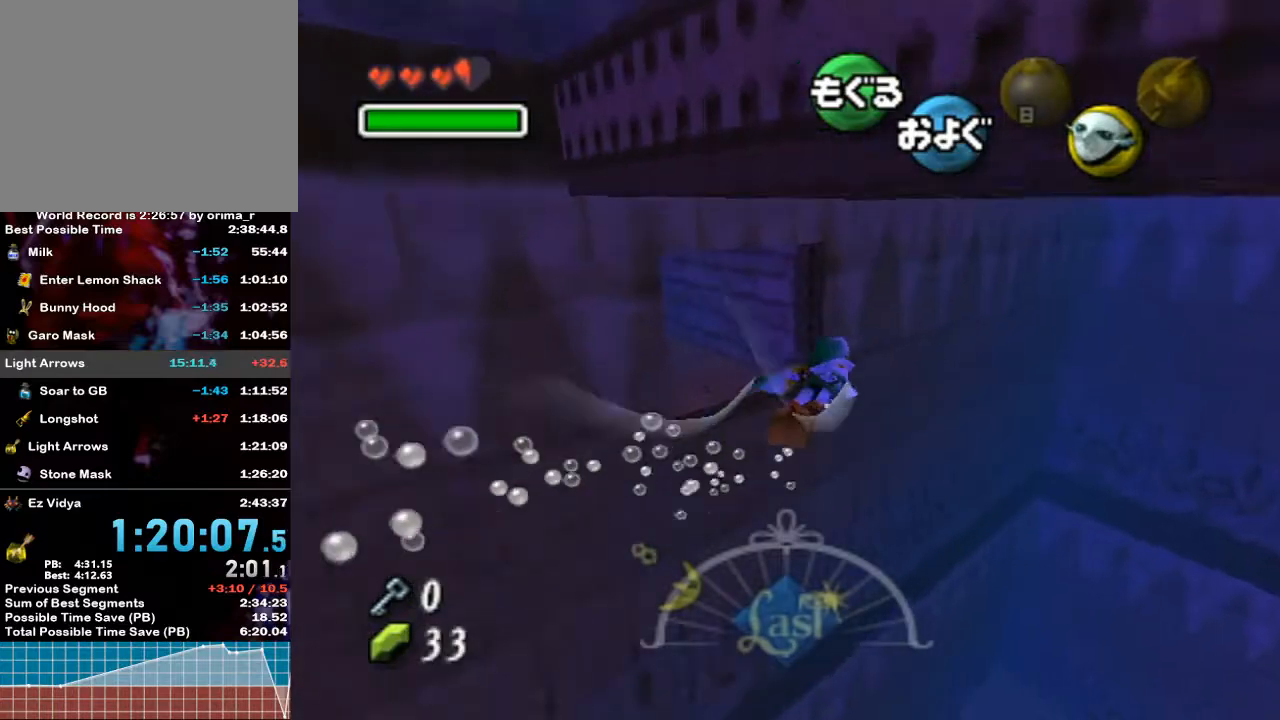
{"buttons": ["A"], "left_stick": "left", "right_stick": "center", "events": [[50, "left_stick", "left"]]}
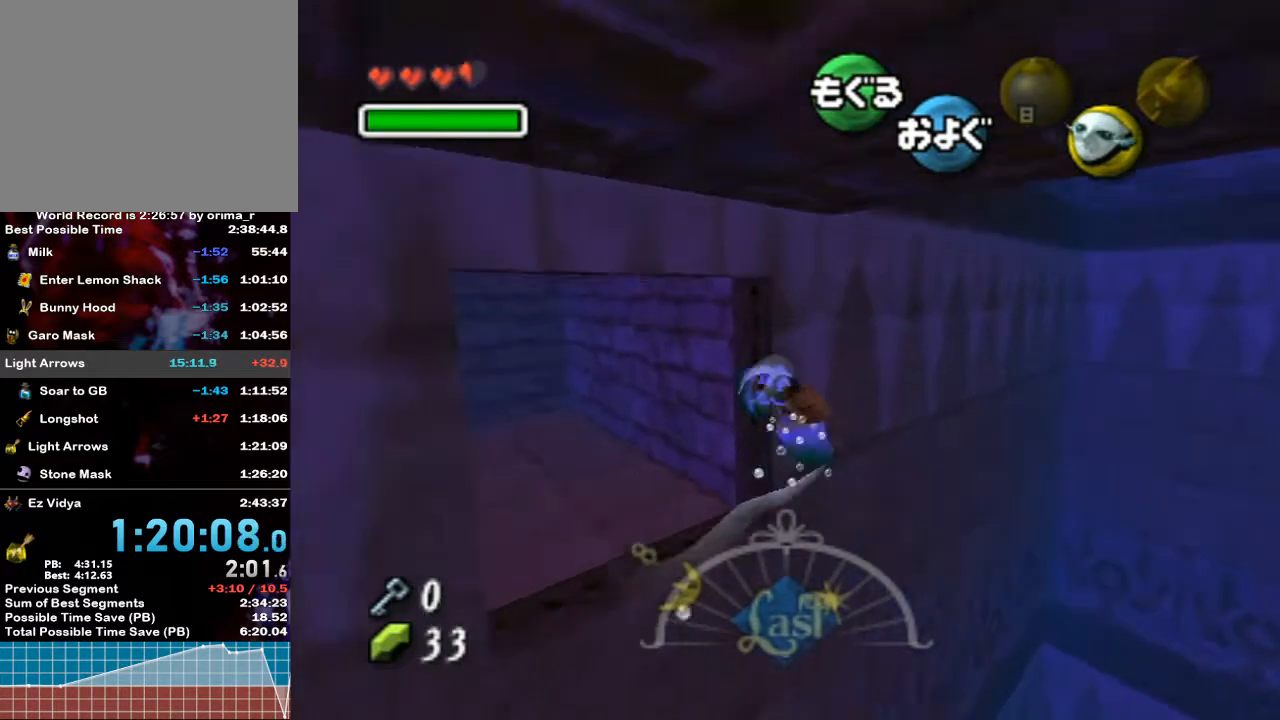
{"buttons": ["A"], "left_stick": "left", "right_stick": "center", "events": []}
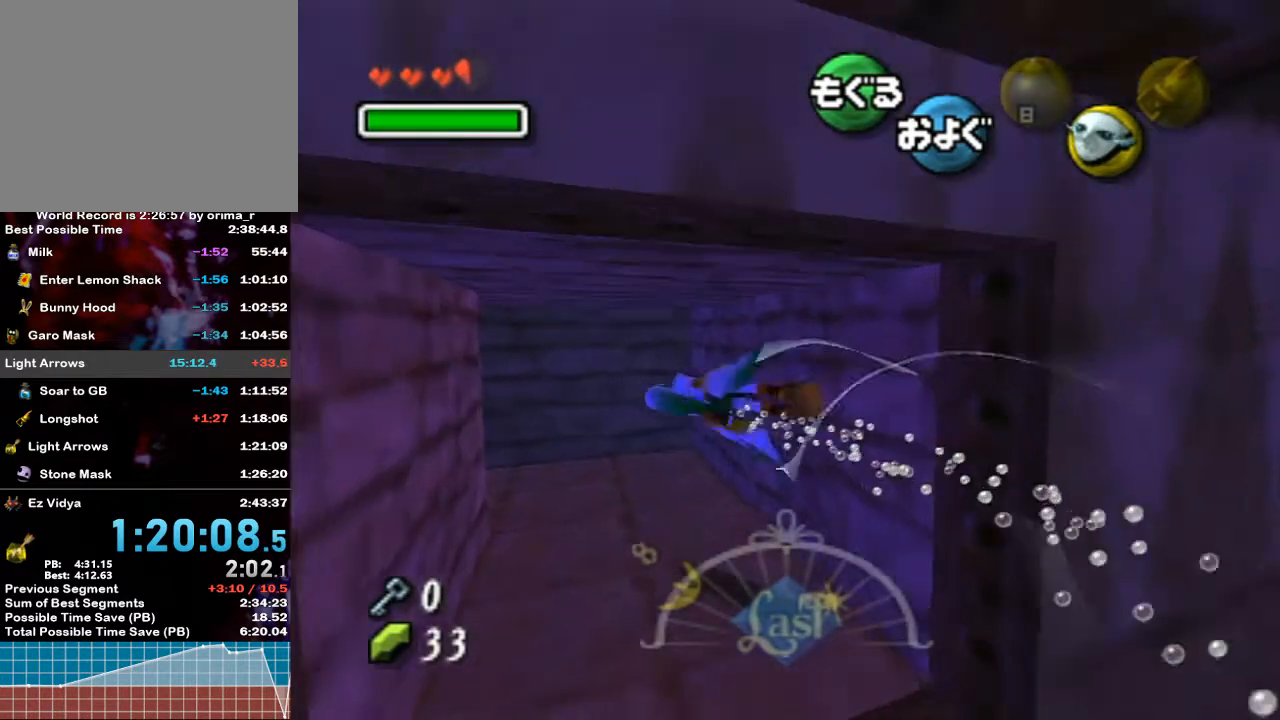
{"buttons": ["A"], "left_stick": "left", "right_stick": "center", "events": [[83, "left_stick", "center"], [300, "left_stick", "left"]]}
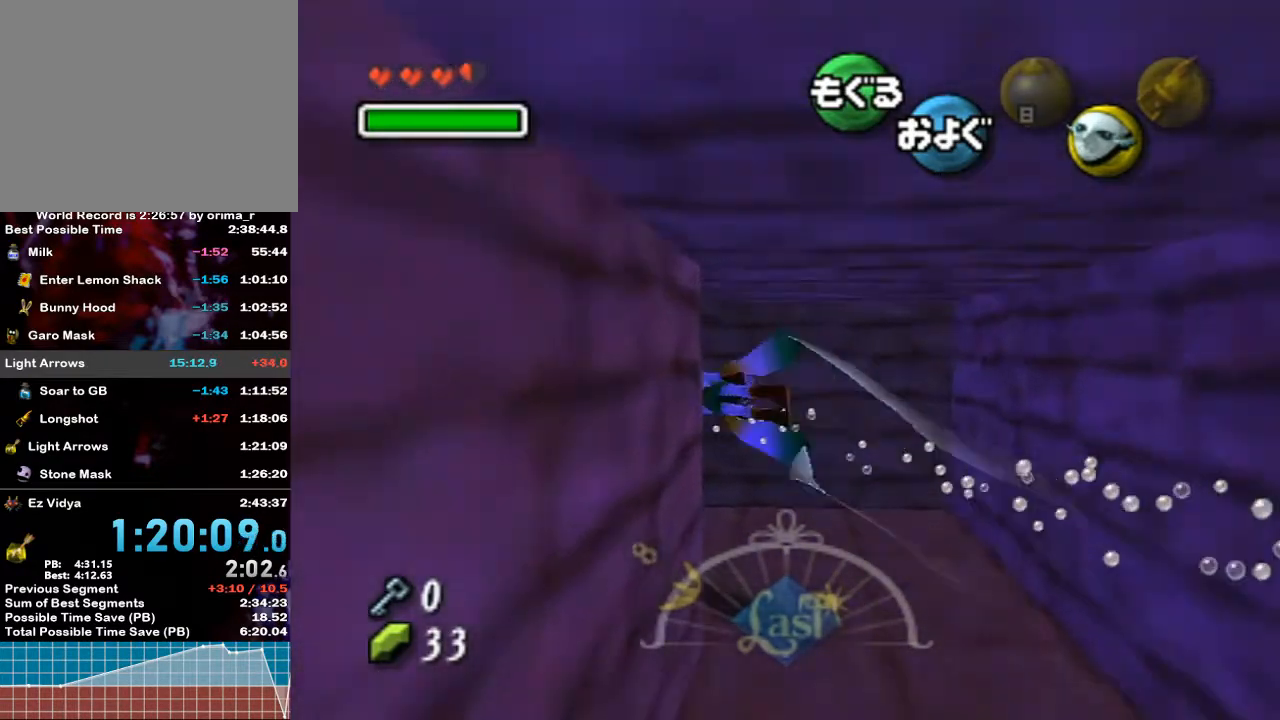
{"buttons": ["A"], "left_stick": "center", "right_stick": "center", "events": [[417, "left_stick", "center"]]}
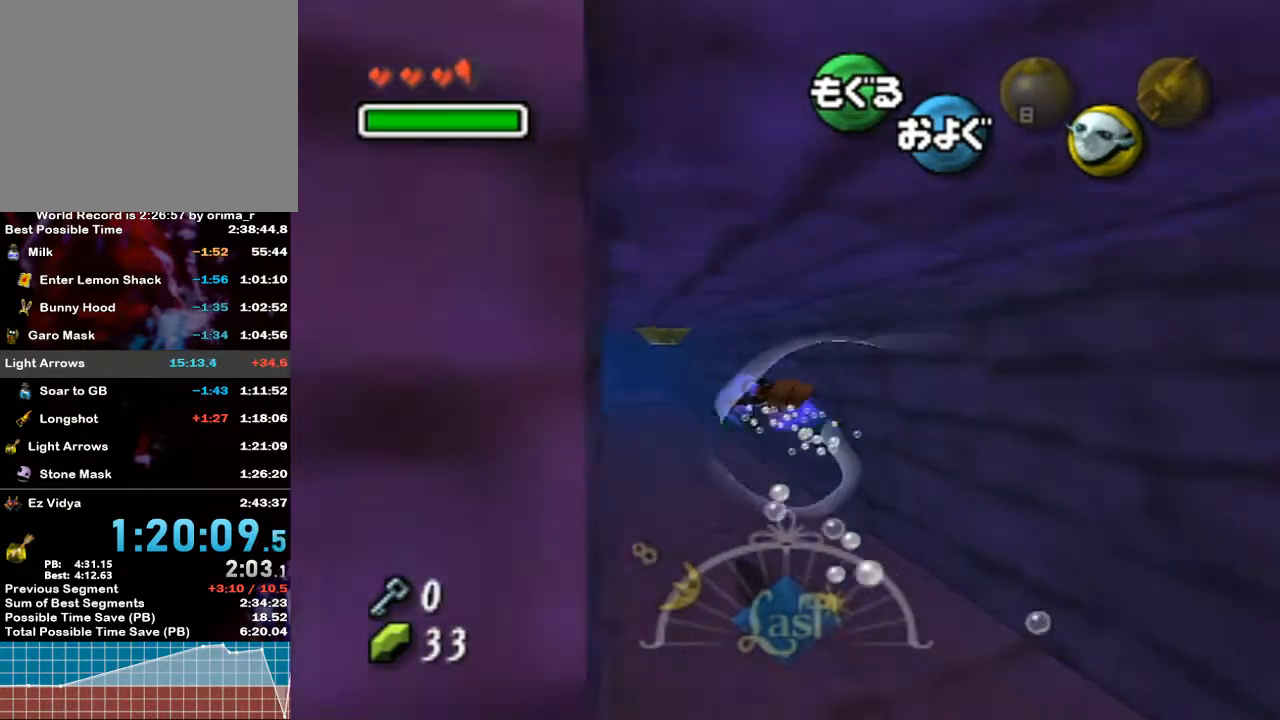
{"buttons": ["A"], "left_stick": "center", "right_stick": "center", "events": [[17, "left_stick", "left"], [333, "left_stick", "center"]]}
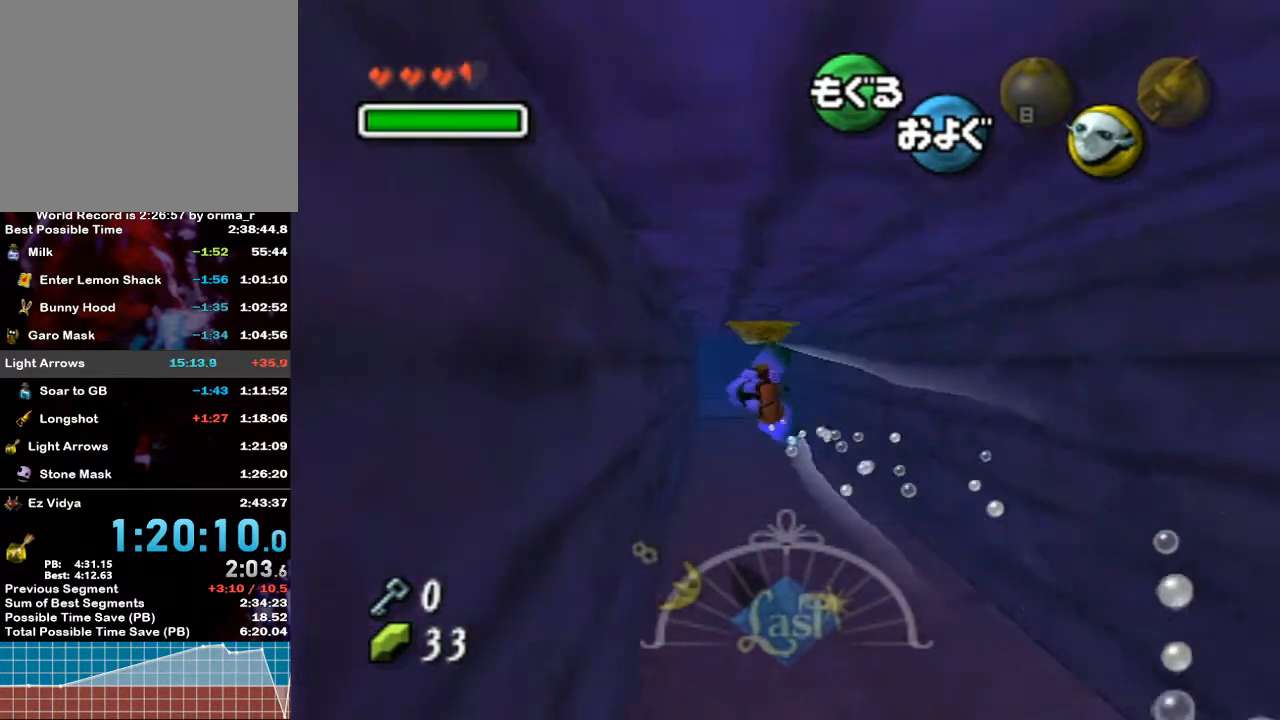
{"buttons": ["A"], "left_stick": "right", "right_stick": "center", "events": [[50, "left_stick", "right"], [233, "left_stick", "center"], [467, "left_stick", "right"]]}
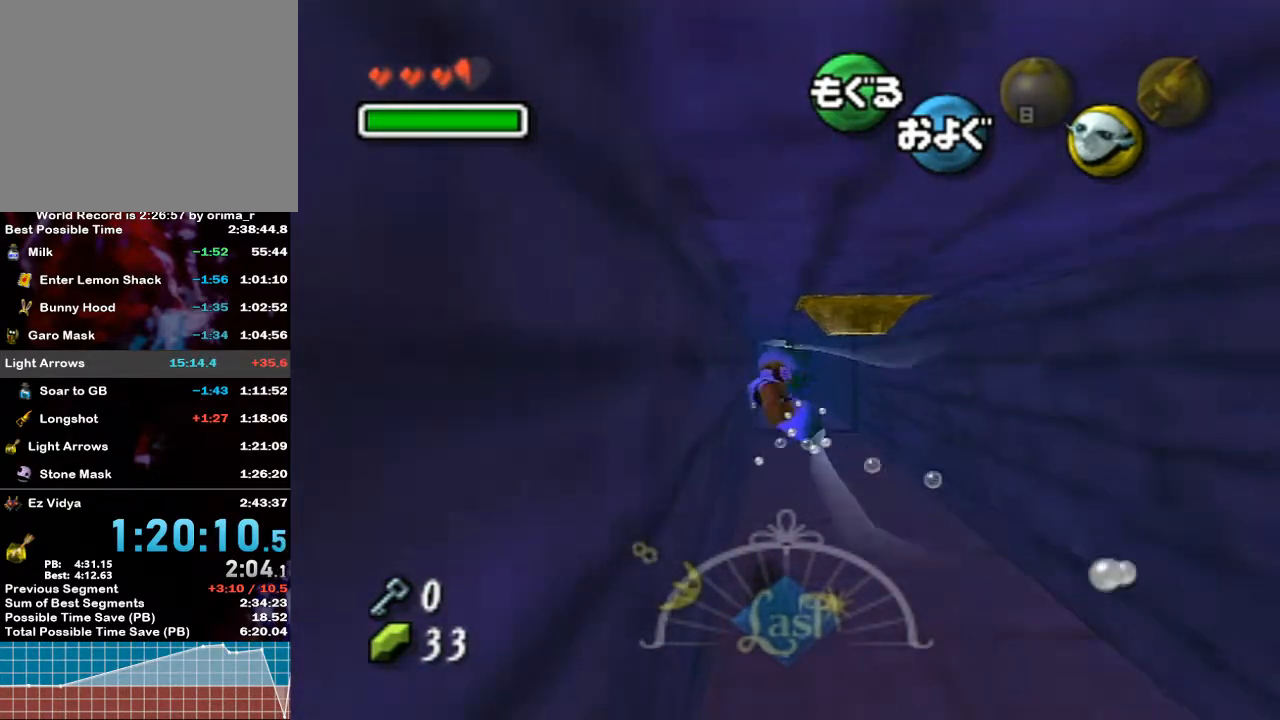
{"buttons": ["A"], "left_stick": "center", "right_stick": "center", "events": [[300, "left_stick", "center"]]}
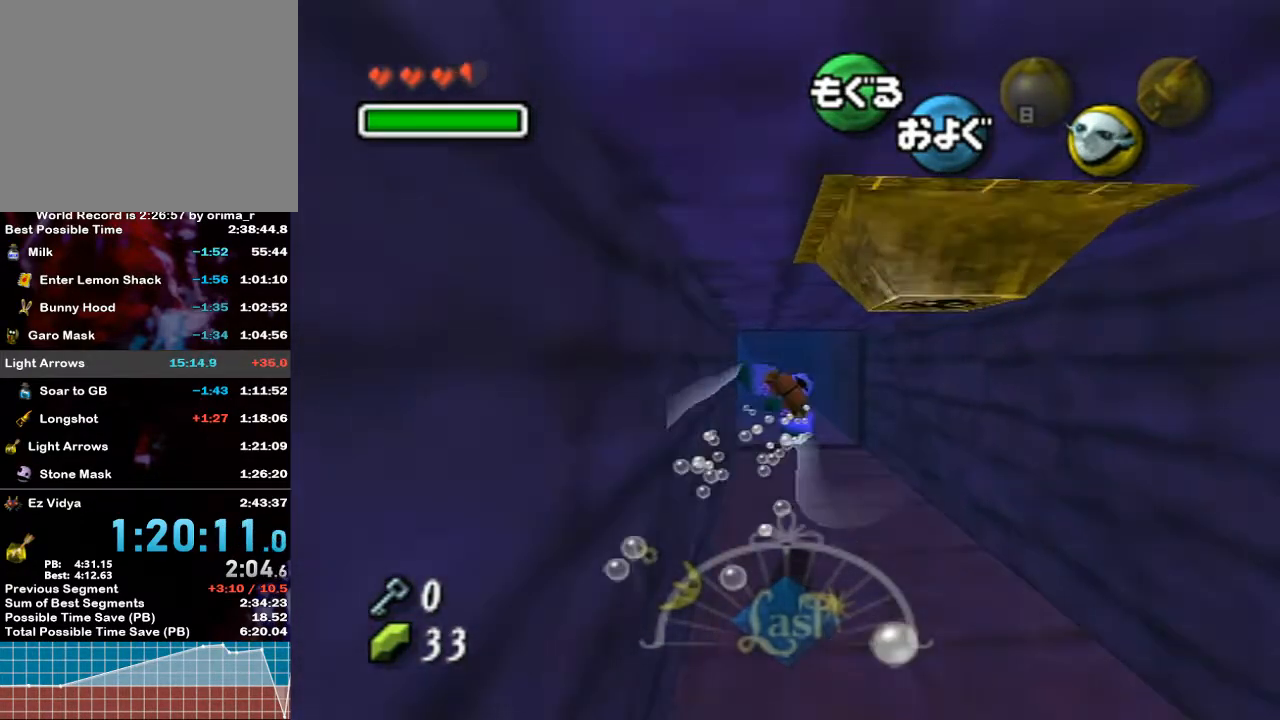
{"buttons": ["A"], "left_stick": "down-left", "right_stick": "center", "events": [[83, "left_stick", "right"], [267, "left_stick", "center"], [367, "left_stick", "down-left"]]}
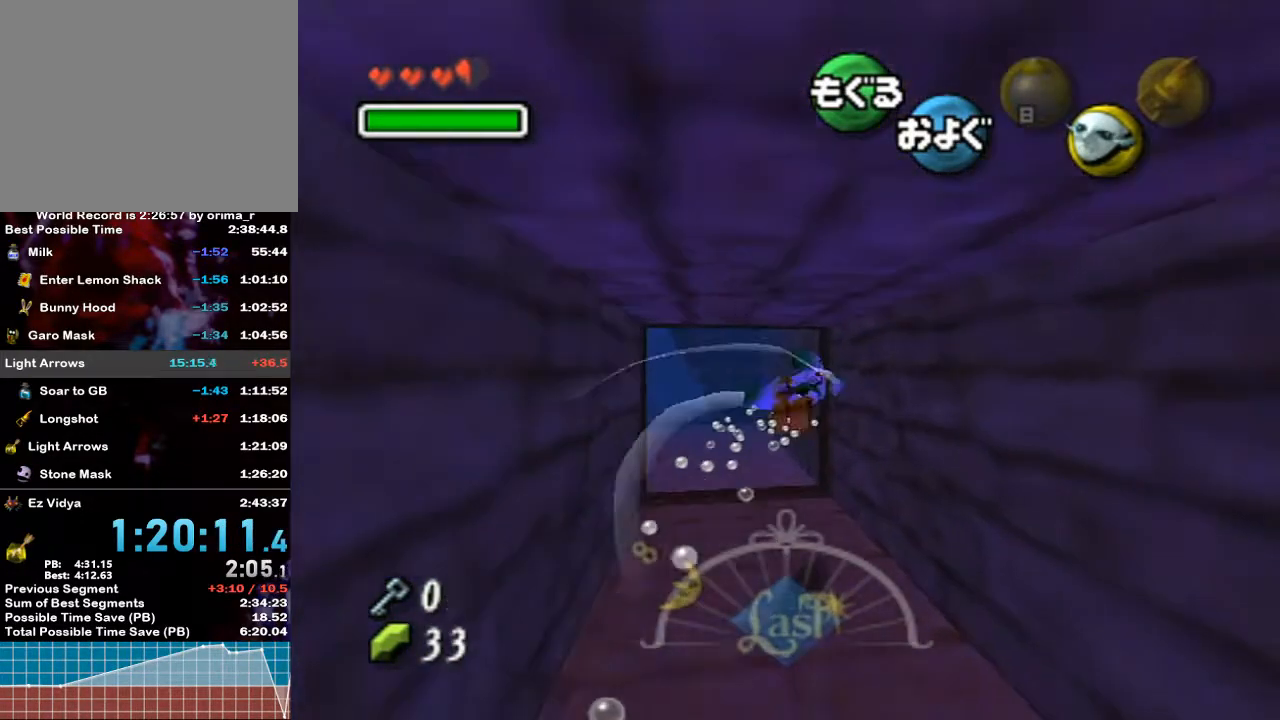
{"buttons": [], "left_stick": "down-left", "right_stick": "center", "events": [[100, "left_stick", "center"], [217, "A", "up"], [300, "left_stick", "down-left"]]}
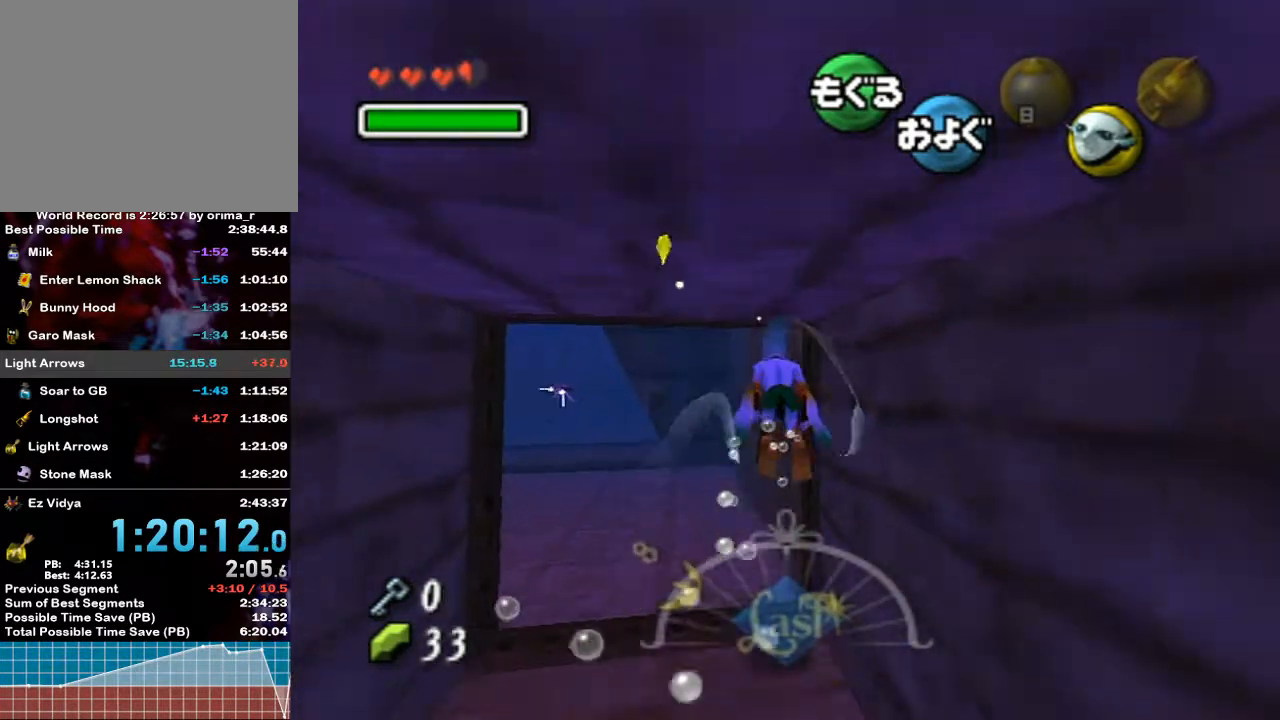
{"buttons": [], "left_stick": "center", "right_stick": "center", "events": [[417, "left_stick", "center"]]}
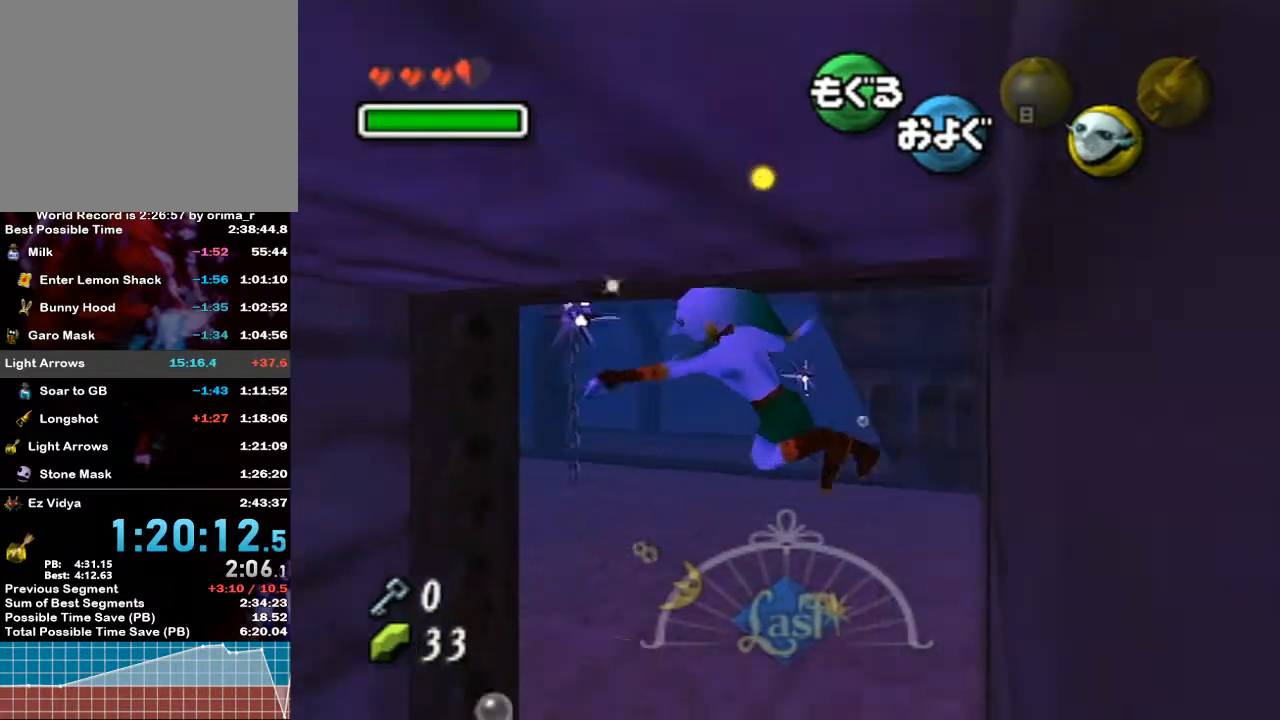
{"buttons": [], "left_stick": "right", "right_stick": "center", "events": [[500, "left_stick", "right"]]}
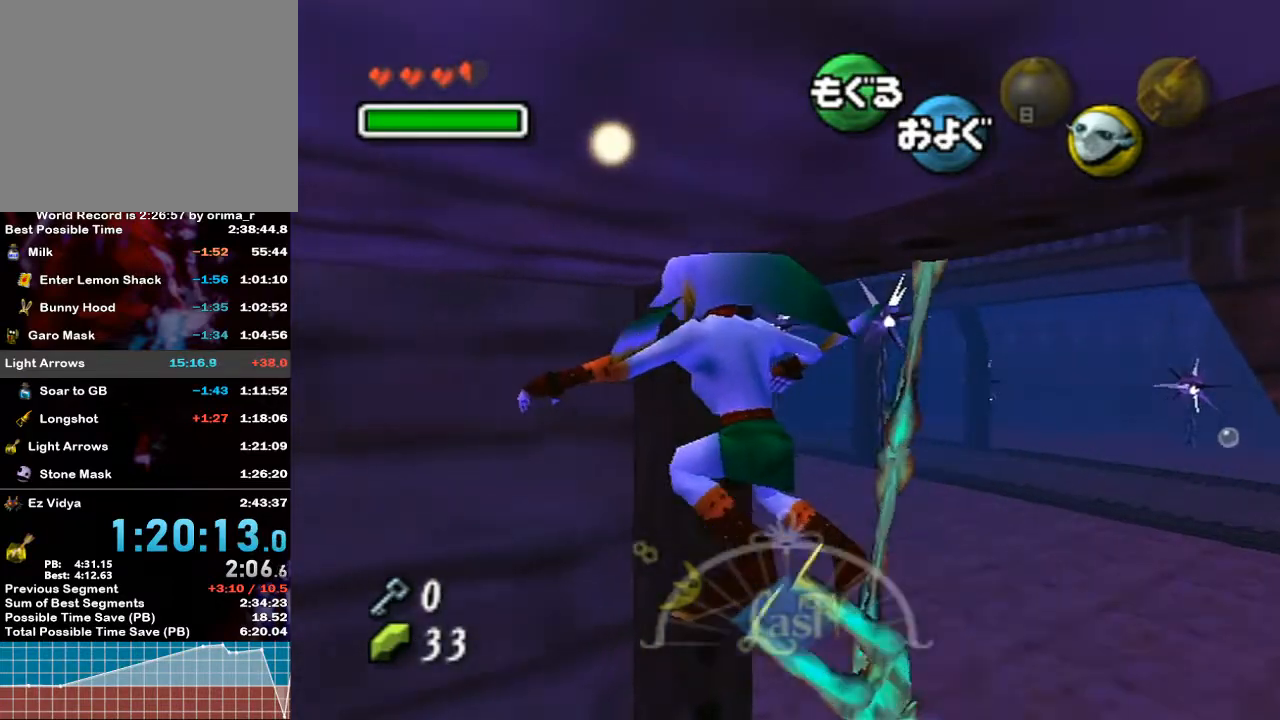
{"buttons": [], "left_stick": "center", "right_stick": "center", "events": [[467, "left_stick", "center"]]}
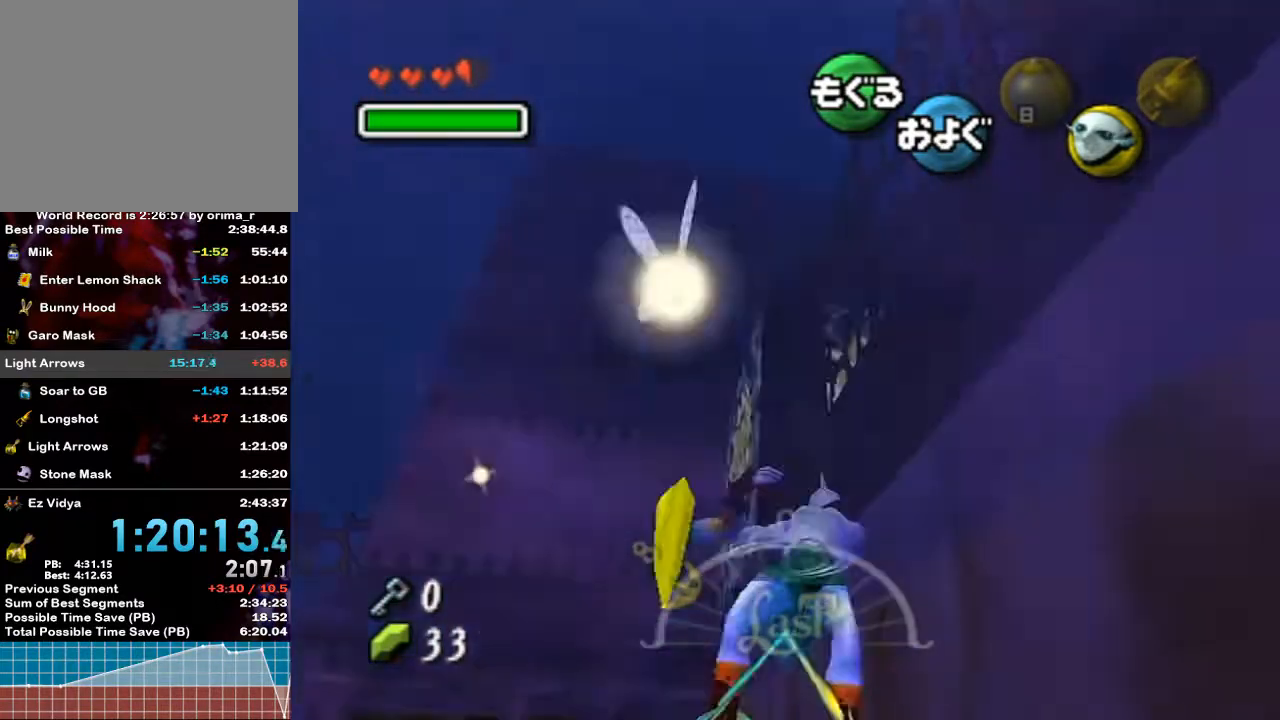
{"buttons": [], "left_stick": "center", "right_stick": "center", "events": []}